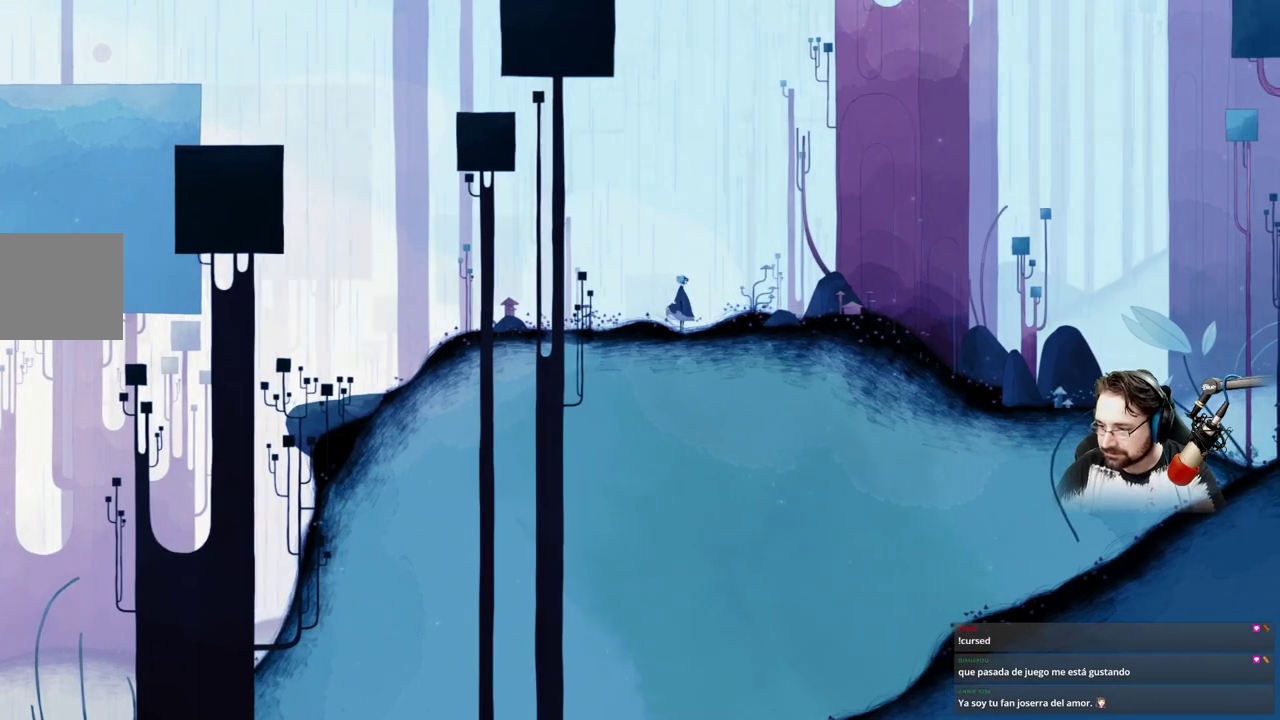
Gameplay with a controller (Xbox layout); each line is a JSON object with the inputs held at the frame after it. "events" lists button and stick changes between this image and that frame as [ms after this image, input, new state], when the widget could be followed in between.
{"buttons": [], "left_stick": "center", "right_stick": "center", "events": []}
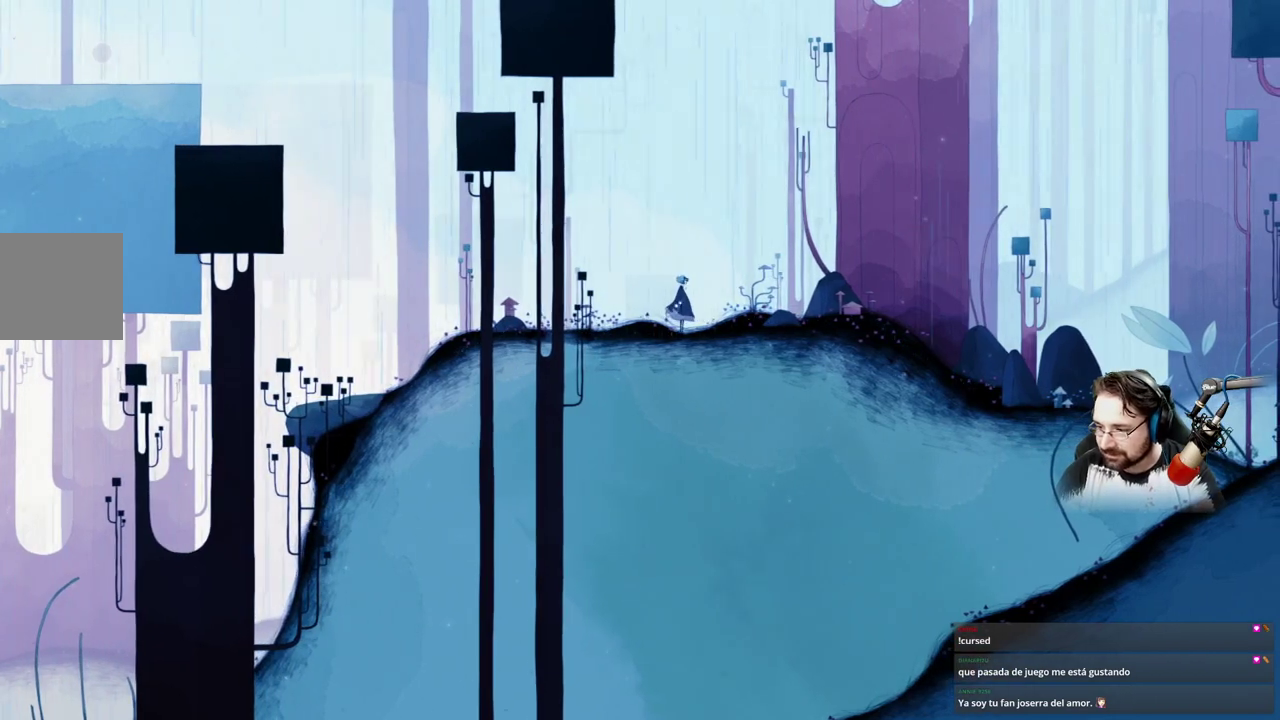
{"buttons": [], "left_stick": "center", "right_stick": "center", "events": []}
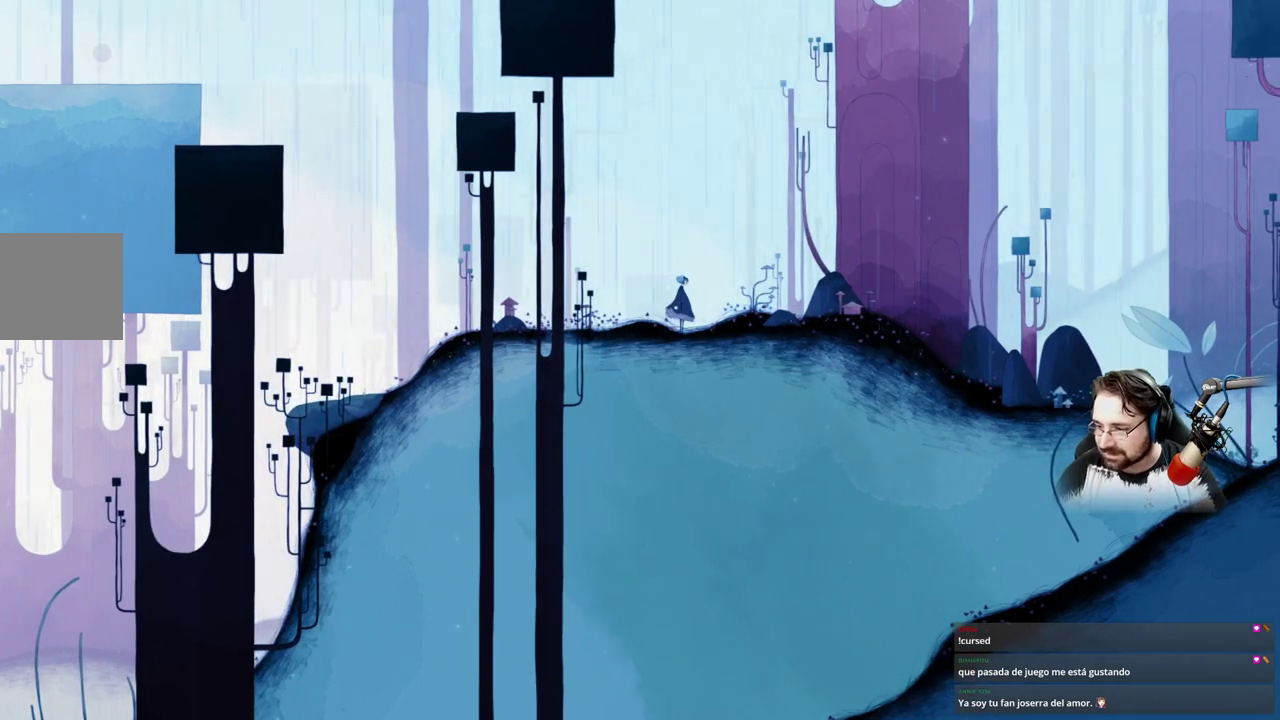
{"buttons": [], "left_stick": "center", "right_stick": "center", "events": []}
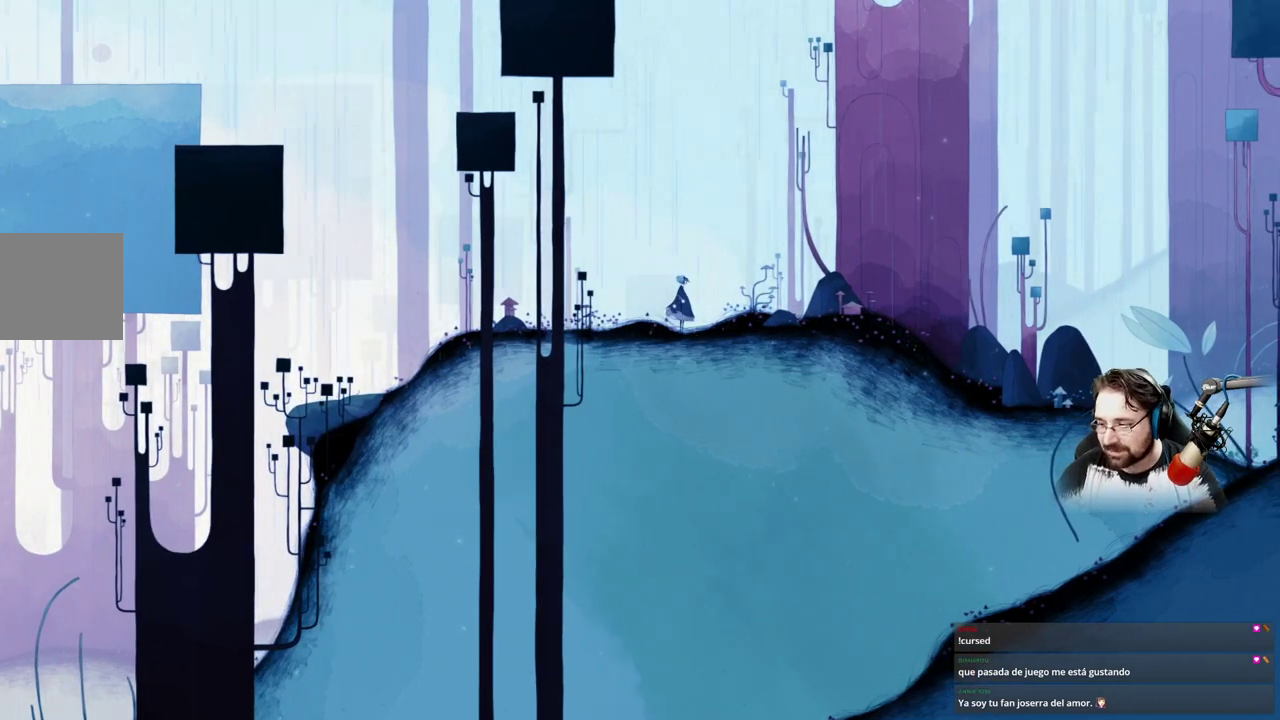
{"buttons": [], "left_stick": "center", "right_stick": "center", "events": []}
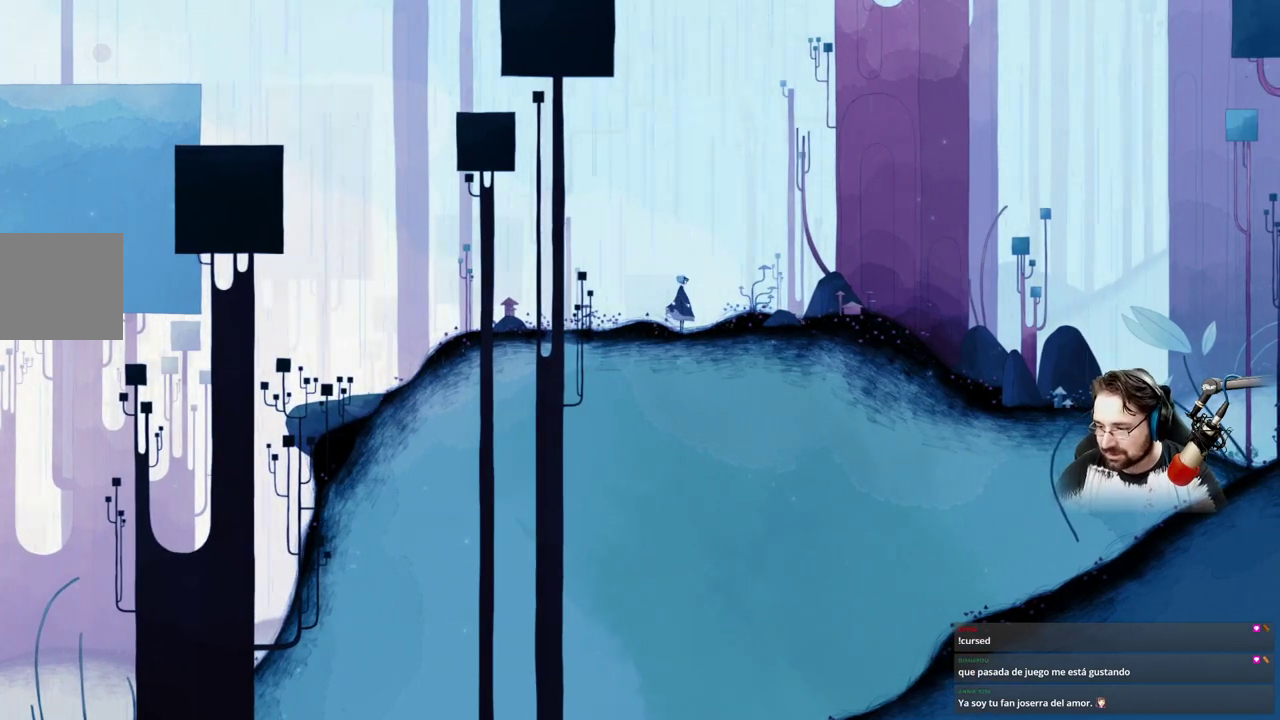
{"buttons": [], "left_stick": "center", "right_stick": "center", "events": []}
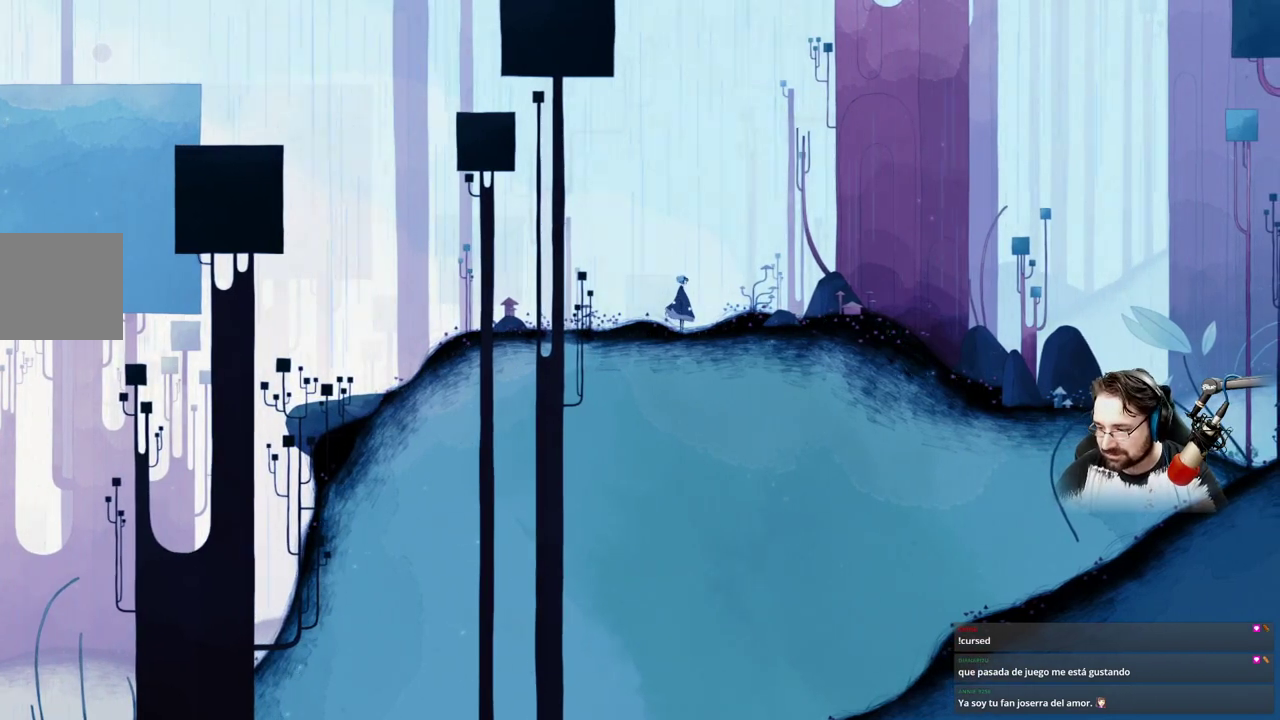
{"buttons": [], "left_stick": "center", "right_stick": "center", "events": []}
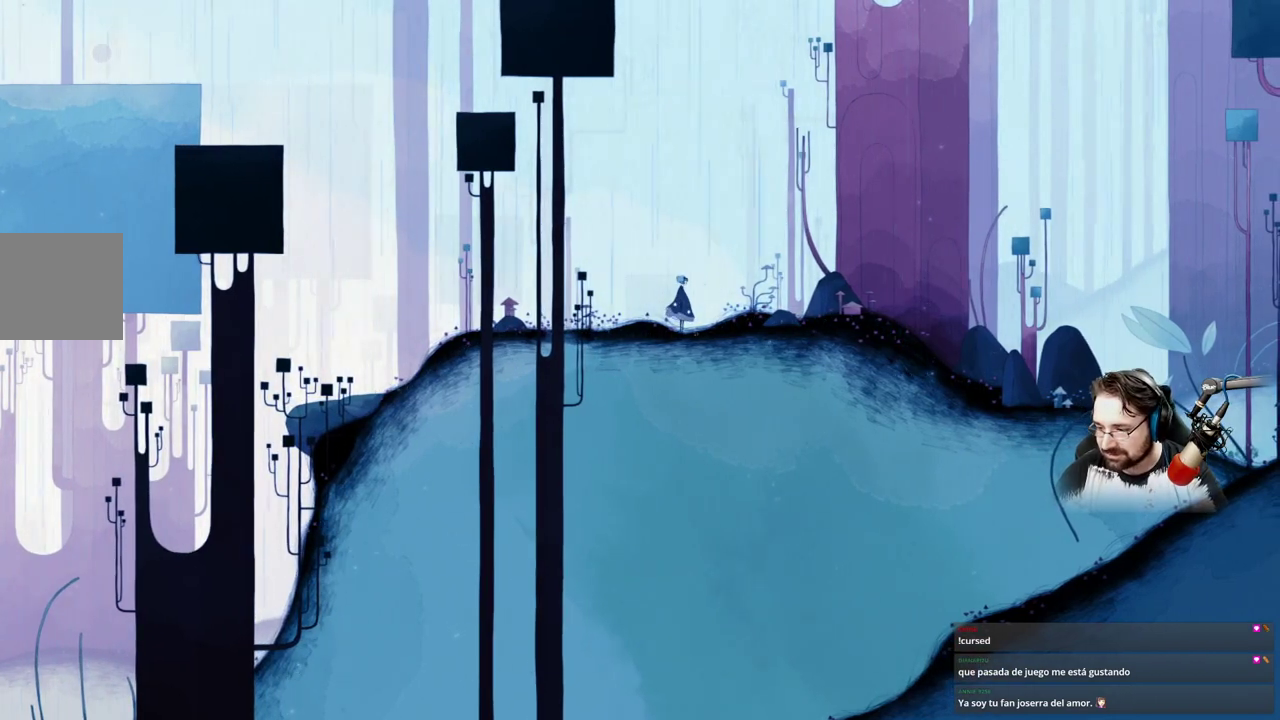
{"buttons": [], "left_stick": "center", "right_stick": "center", "events": []}
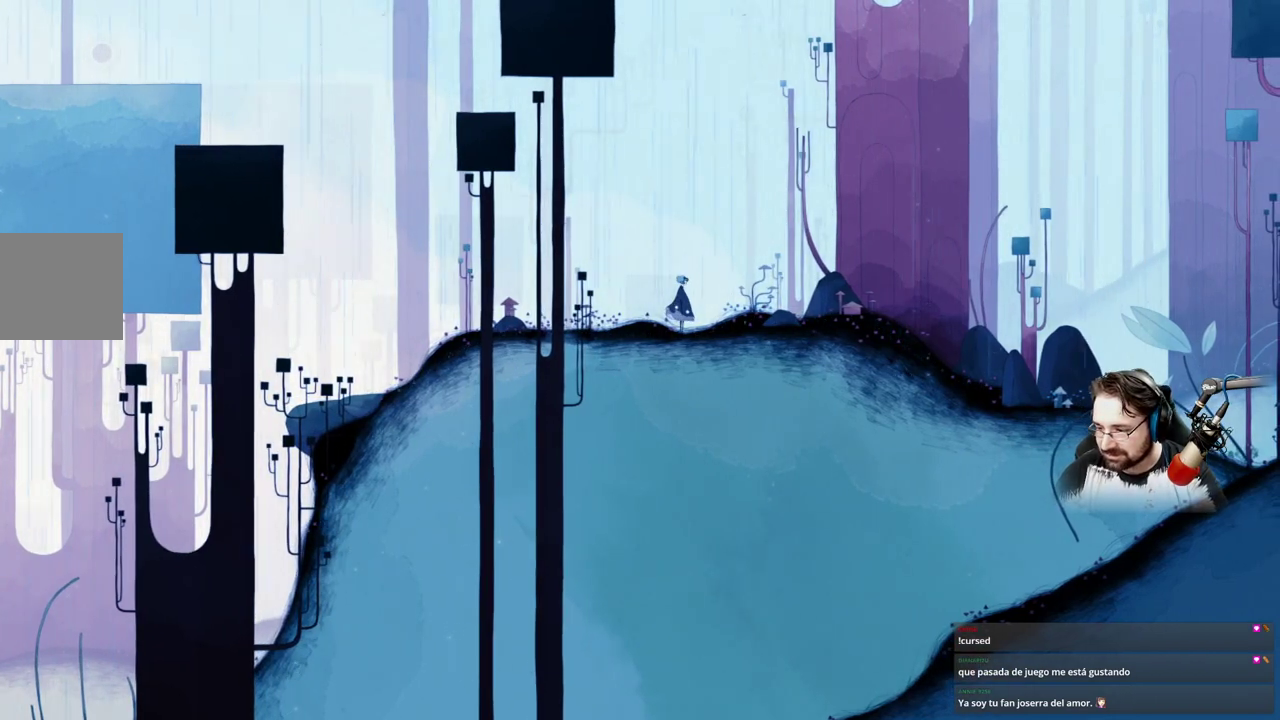
{"buttons": [], "left_stick": "center", "right_stick": "center", "events": []}
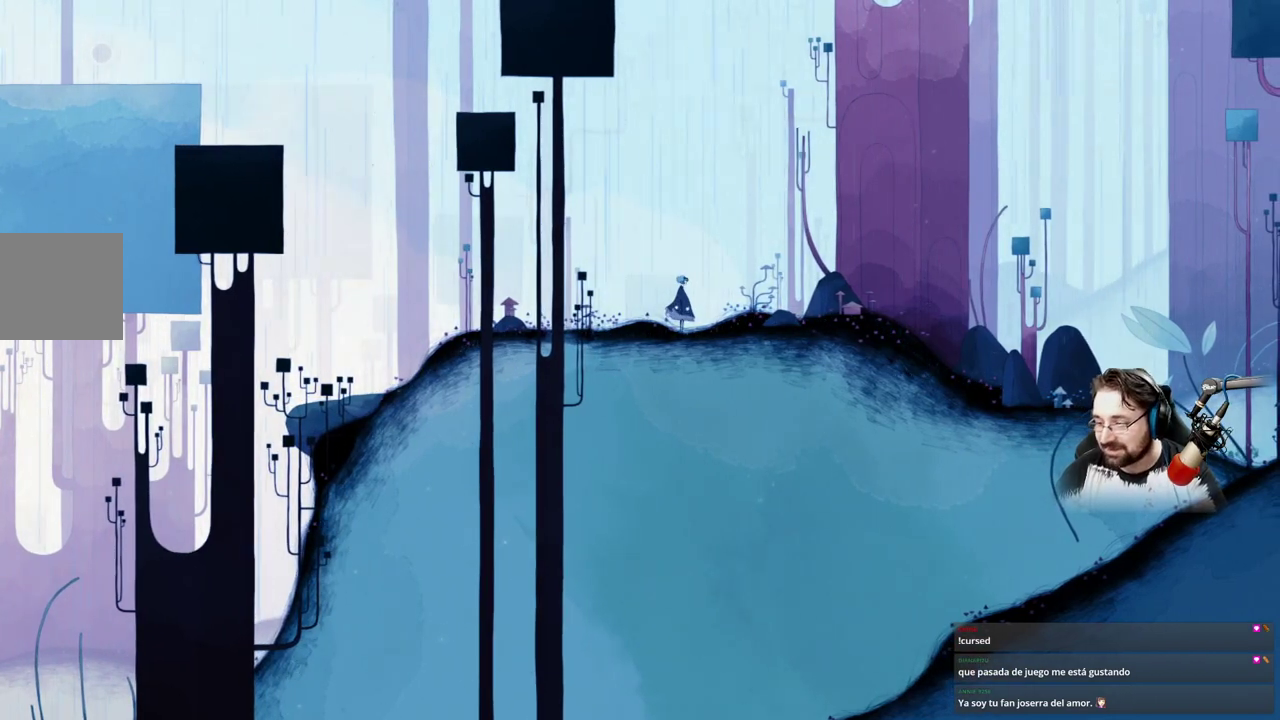
{"buttons": [], "left_stick": "center", "right_stick": "center", "events": []}
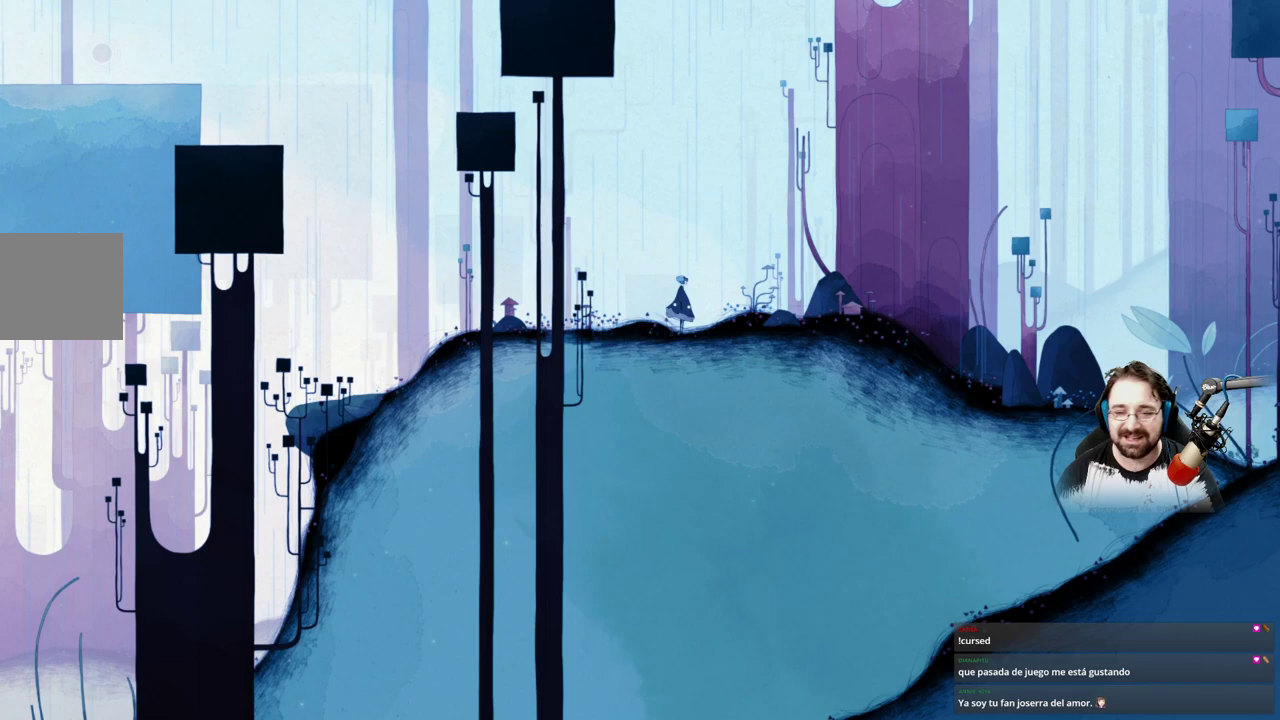
{"buttons": [], "left_stick": "up-right", "right_stick": "center", "events": [[167, "left_stick", "up-right"]]}
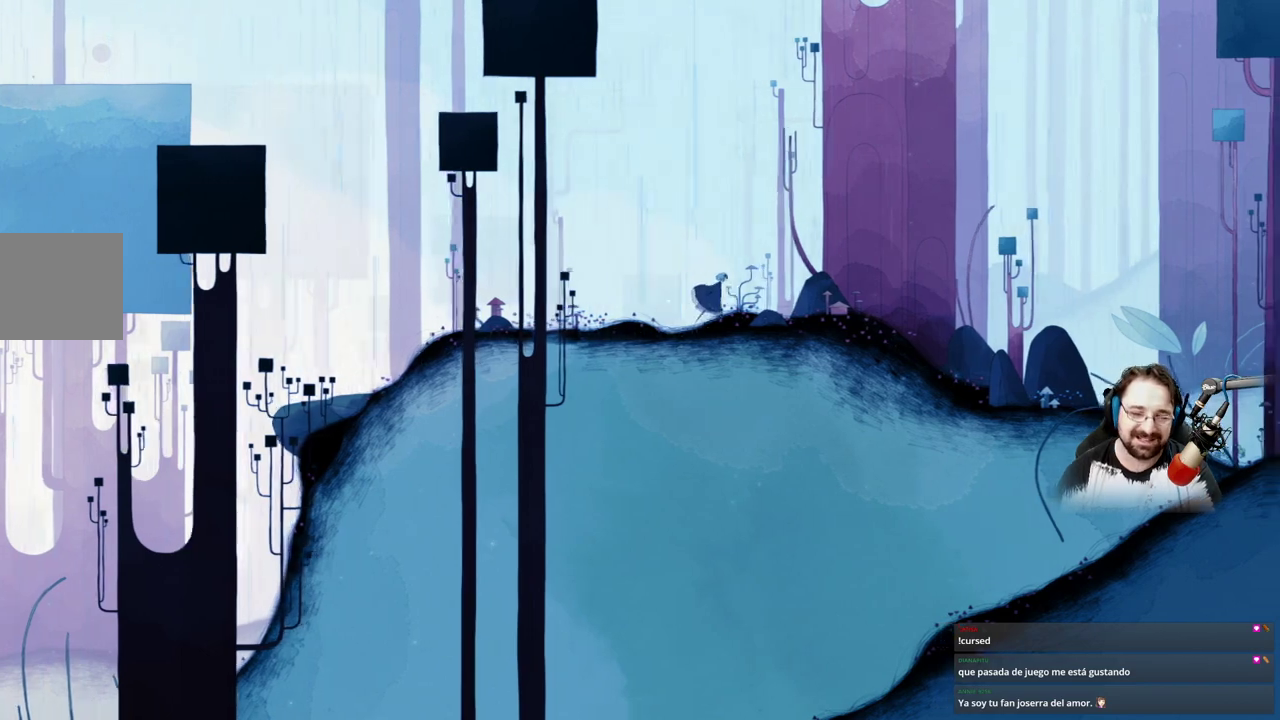
{"buttons": [], "left_stick": "right", "right_stick": "center", "events": [[467, "left_stick", "right"]]}
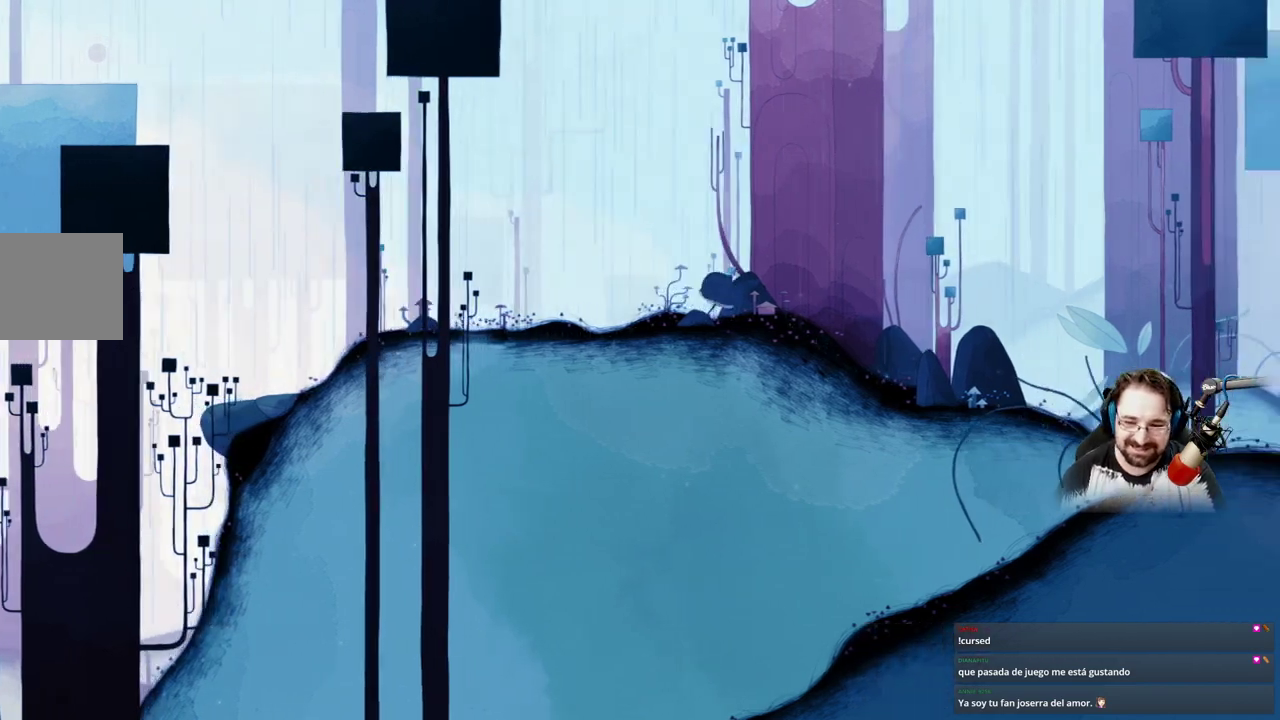
{"buttons": [], "left_stick": "right", "right_stick": "center", "events": []}
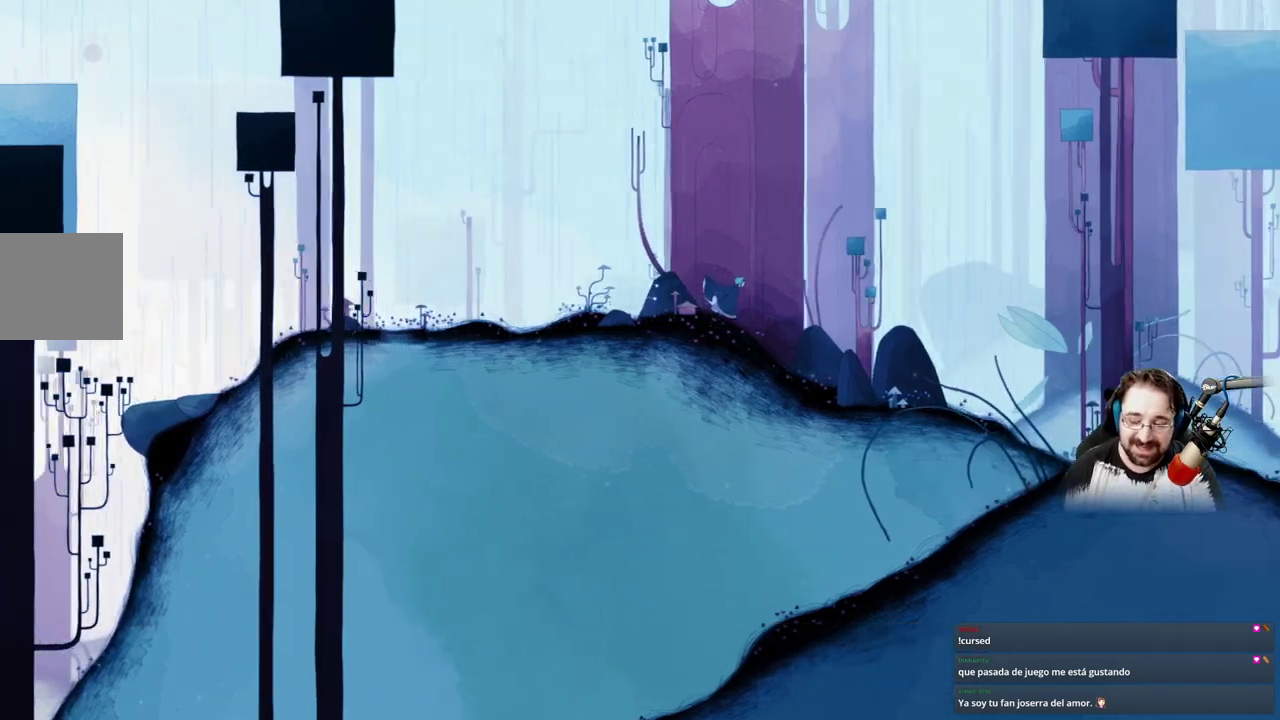
{"buttons": [], "left_stick": "right", "right_stick": "center", "events": []}
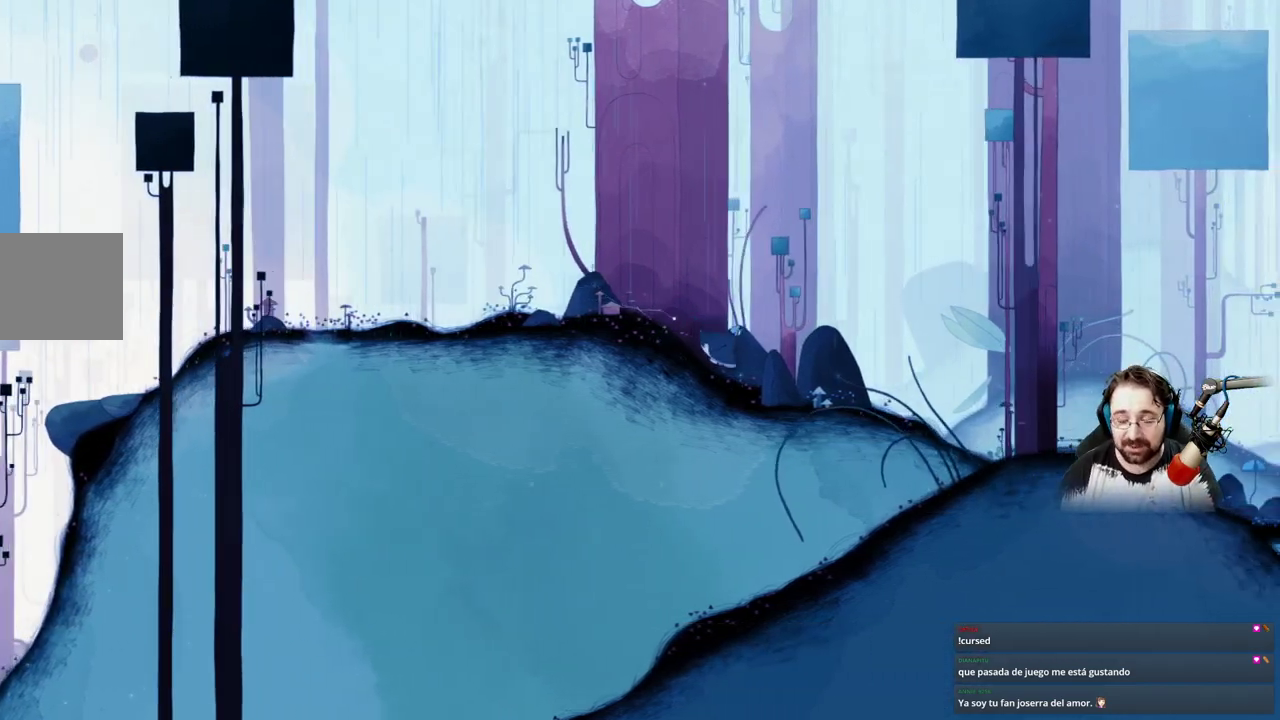
{"buttons": [], "left_stick": "right", "right_stick": "center", "events": []}
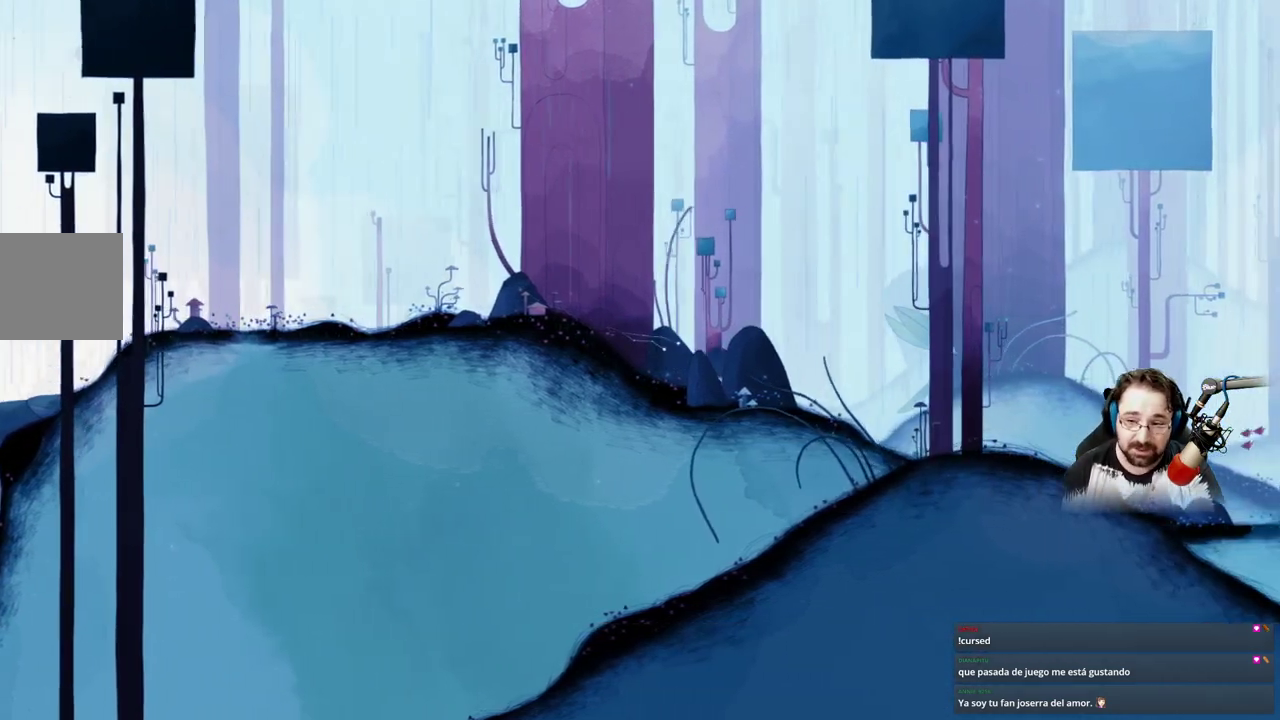
{"buttons": [], "left_stick": "right", "right_stick": "center", "events": []}
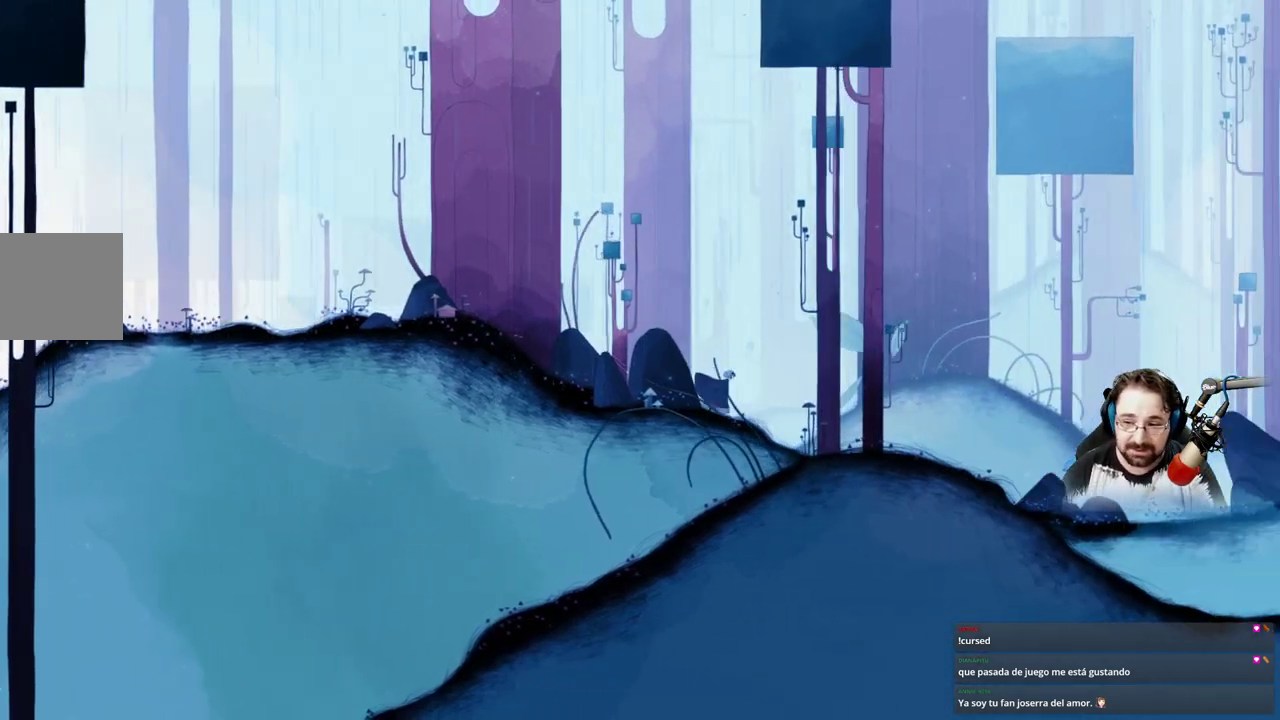
{"buttons": [], "left_stick": "right", "right_stick": "center", "events": []}
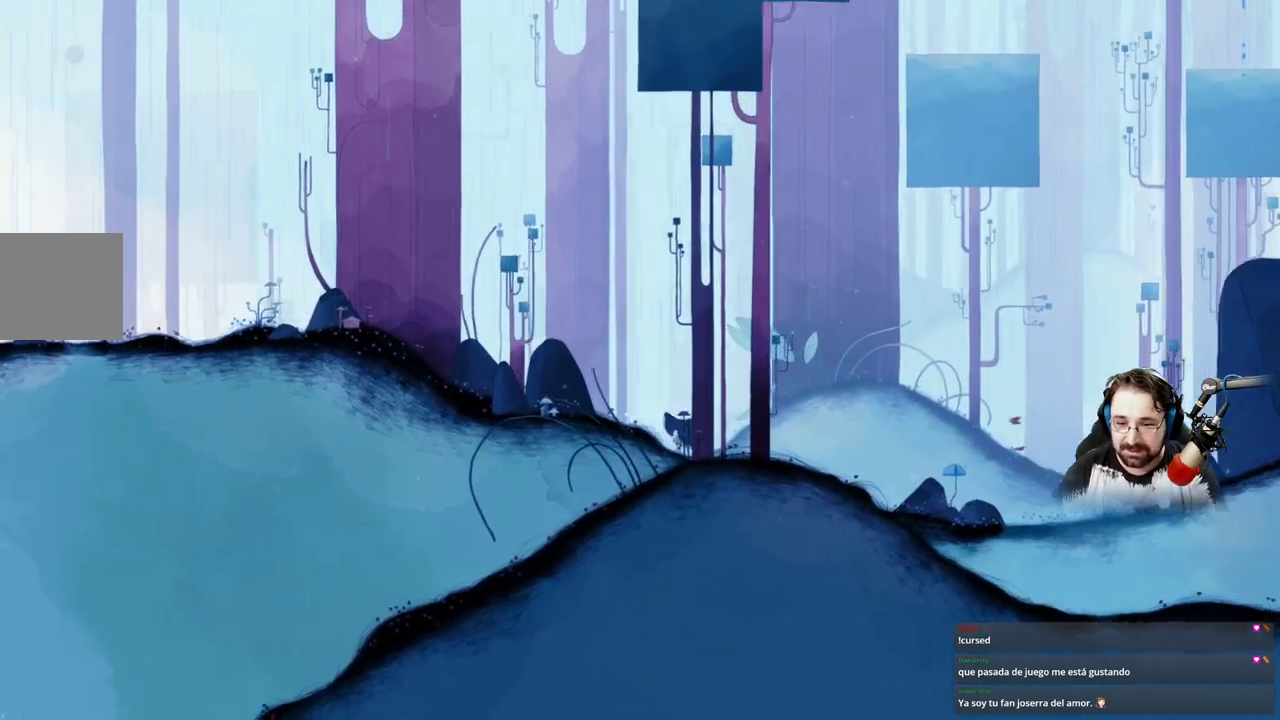
{"buttons": [], "left_stick": "right", "right_stick": "center", "events": []}
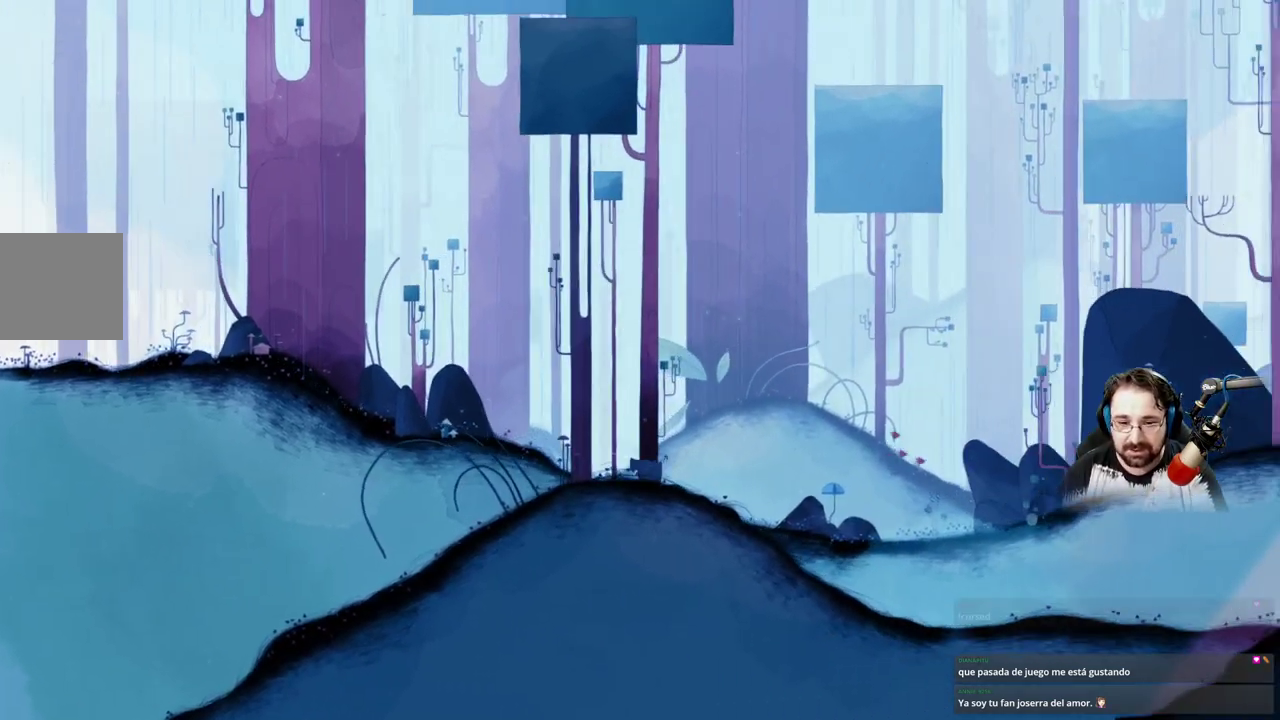
{"buttons": ["A"], "left_stick": "right", "right_stick": "center", "events": [[467, "A", "down"]]}
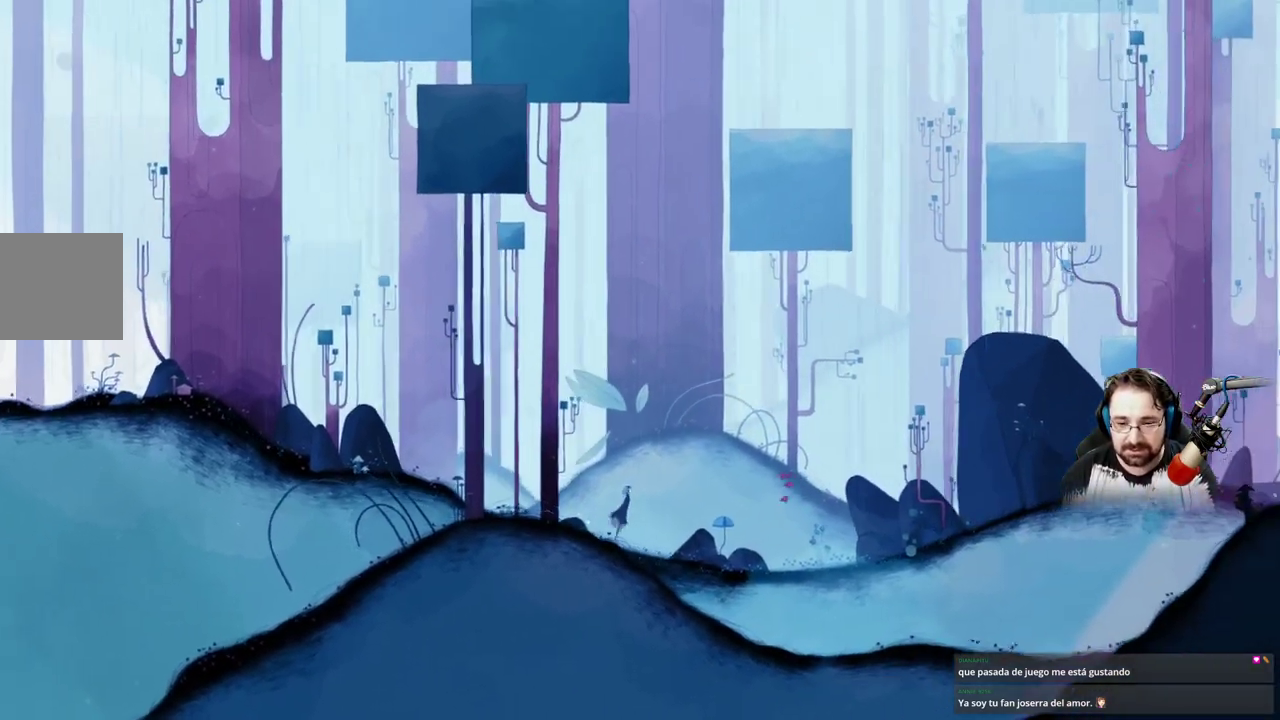
{"buttons": ["A"], "left_stick": "right", "right_stick": "center", "events": [[200, "A", "up"], [333, "A", "down"]]}
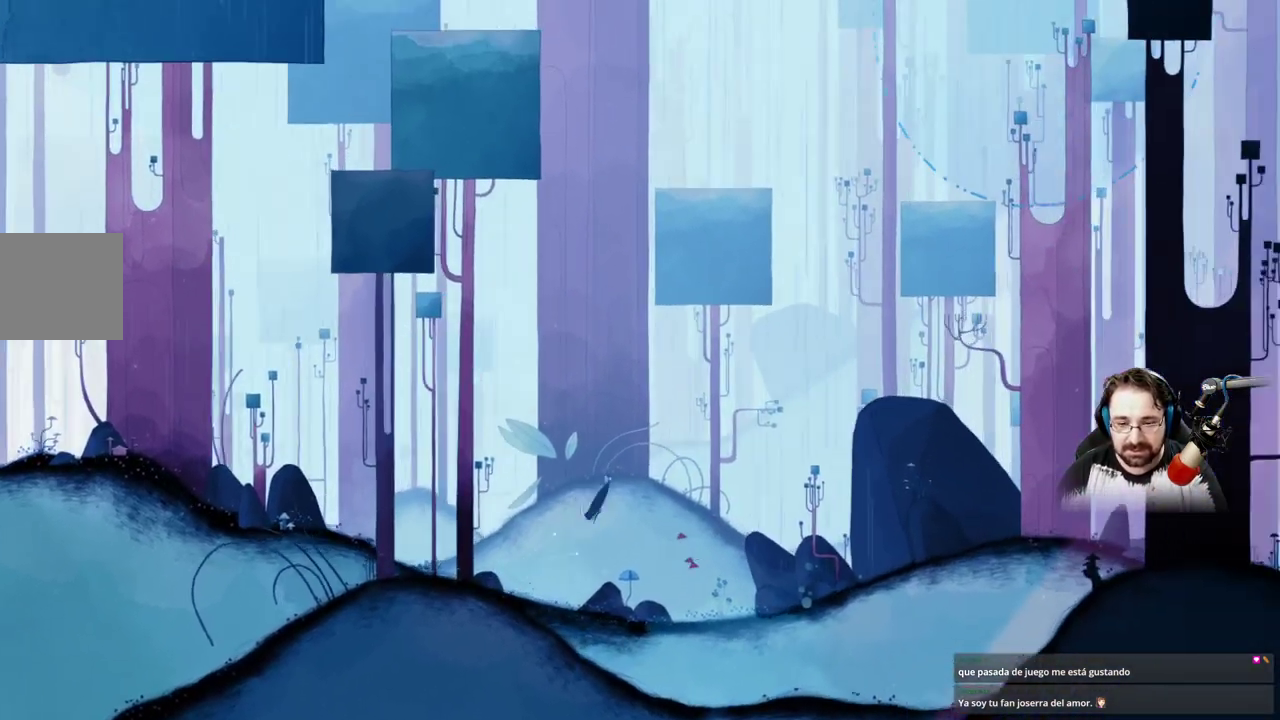
{"buttons": [], "left_stick": "right", "right_stick": "center", "events": [[133, "A", "up"]]}
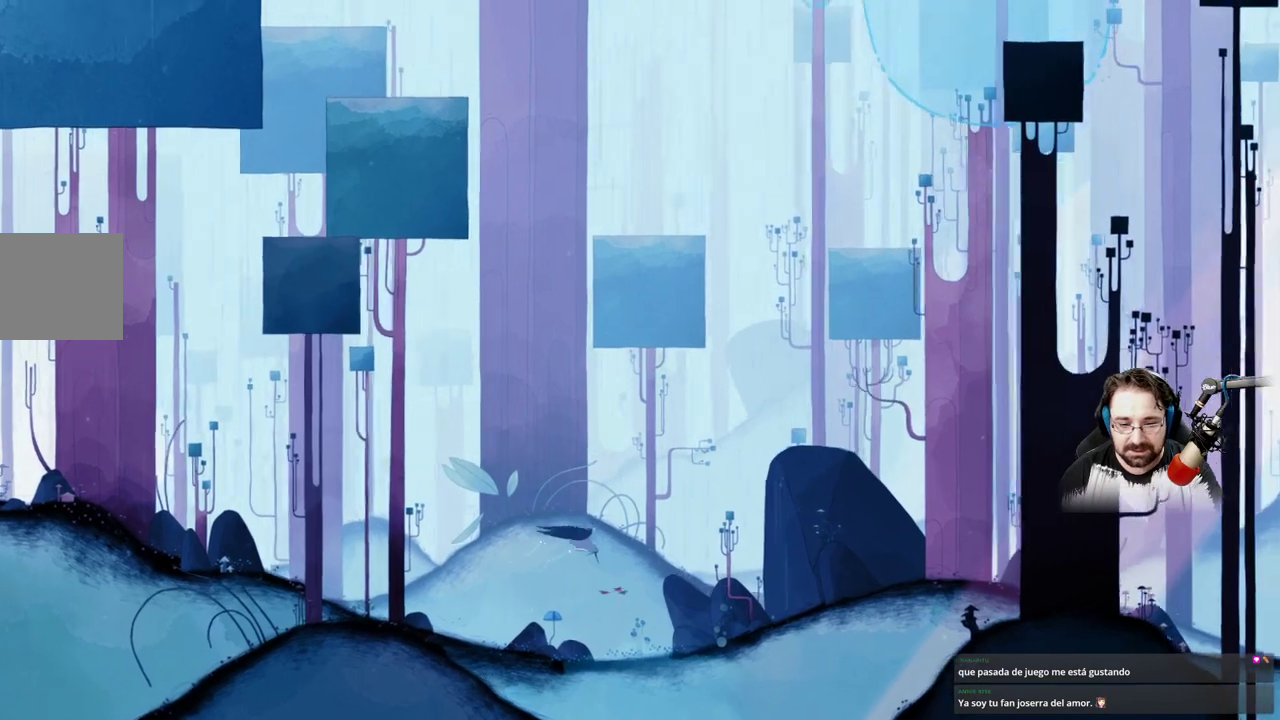
{"buttons": ["A"], "left_stick": "center", "right_stick": "center", "events": [[233, "A", "down"], [233, "left_stick", "center"]]}
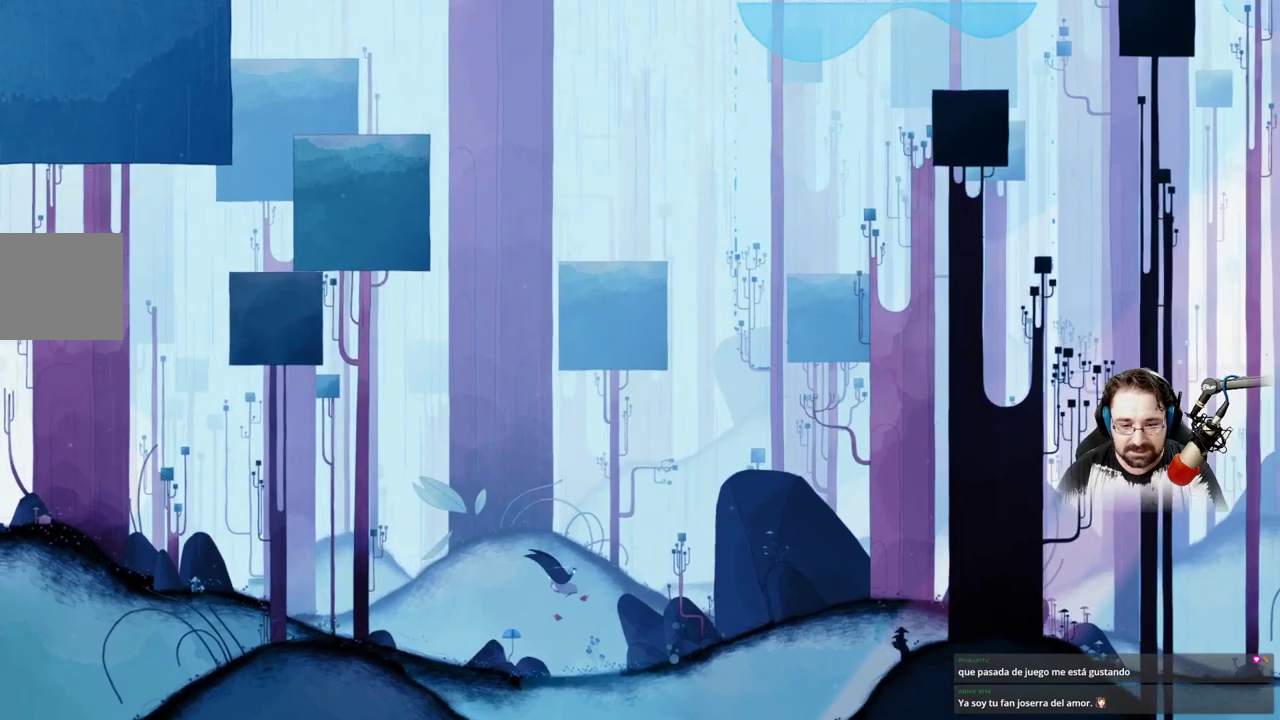
{"buttons": ["A"], "left_stick": "center", "right_stick": "center", "events": []}
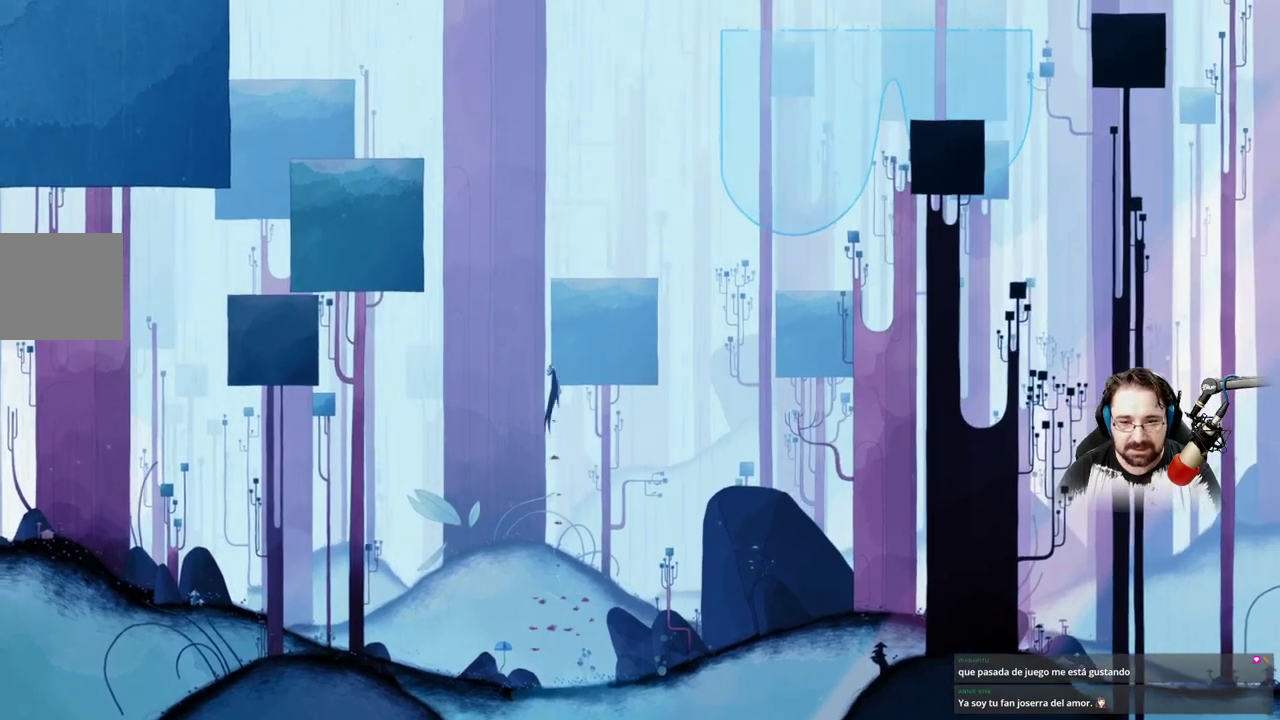
{"buttons": ["A"], "left_stick": "center", "right_stick": "center", "events": []}
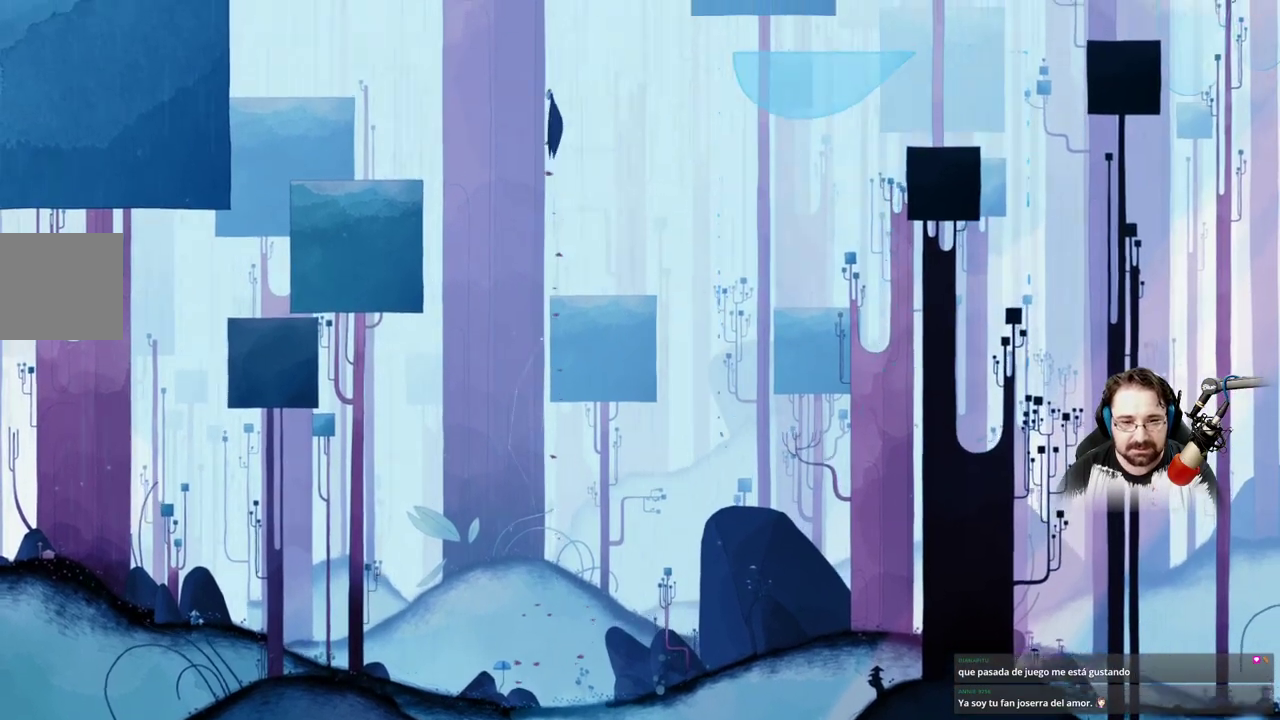
{"buttons": ["A"], "left_stick": "right", "right_stick": "center", "events": [[433, "left_stick", "right"]]}
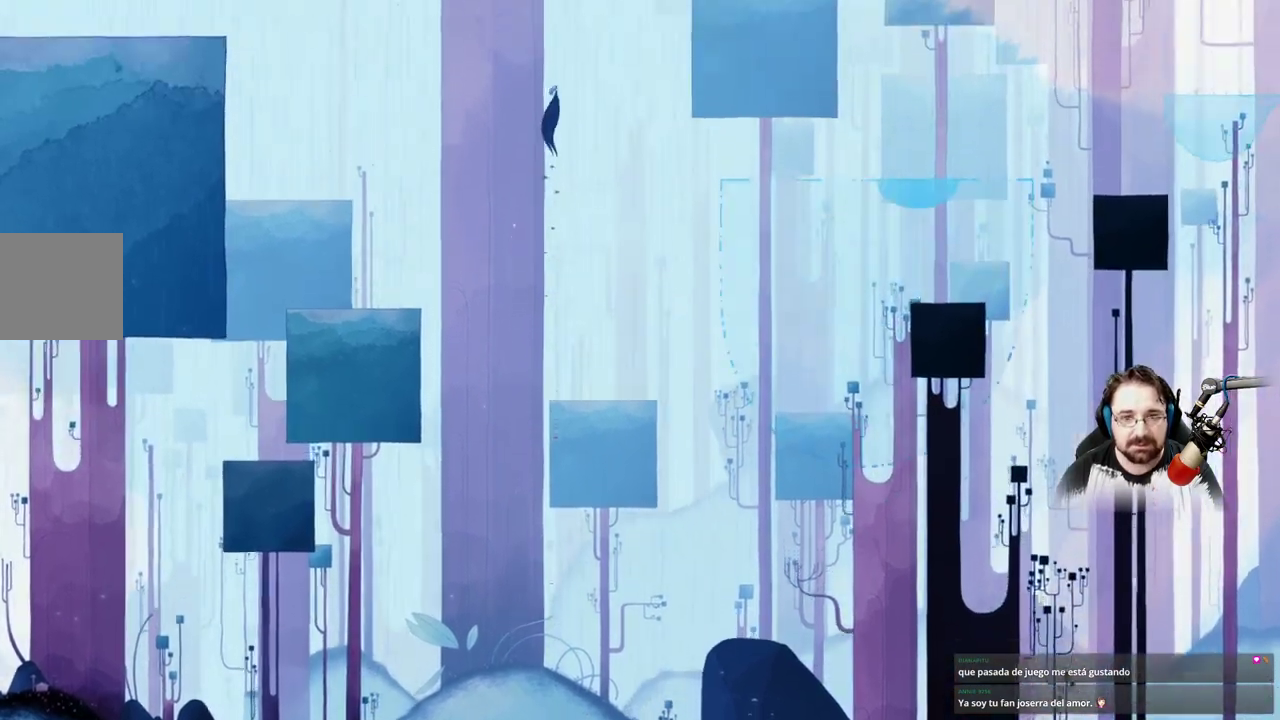
{"buttons": ["A"], "left_stick": "right", "right_stick": "center", "events": [[333, "A", "up"], [433, "A", "down"]]}
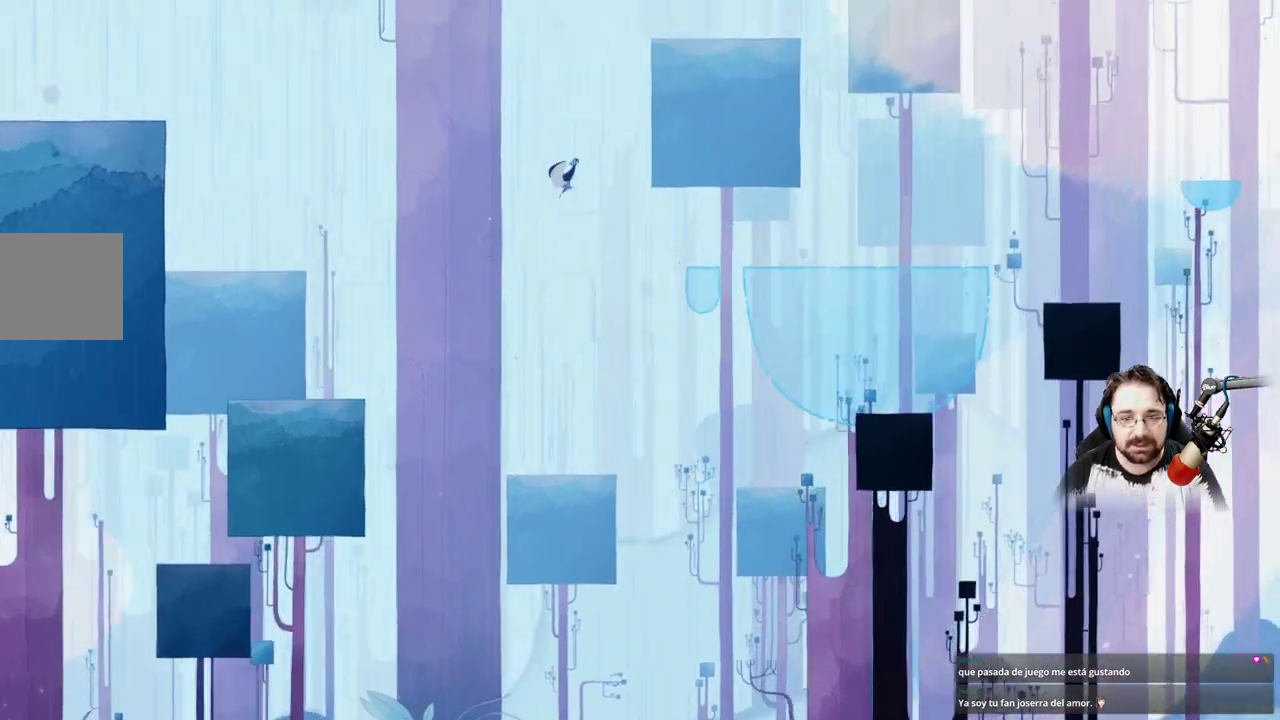
{"buttons": ["A"], "left_stick": "right", "right_stick": "center", "events": []}
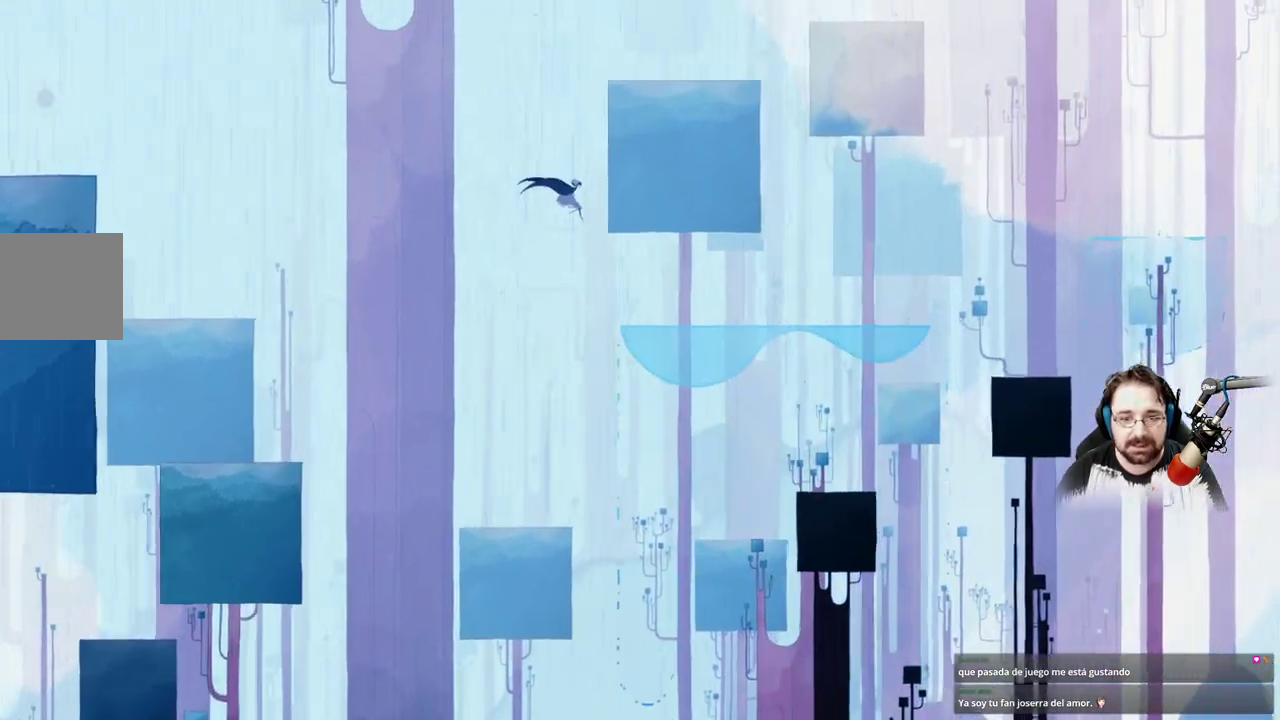
{"buttons": ["A"], "left_stick": "right", "right_stick": "center", "events": []}
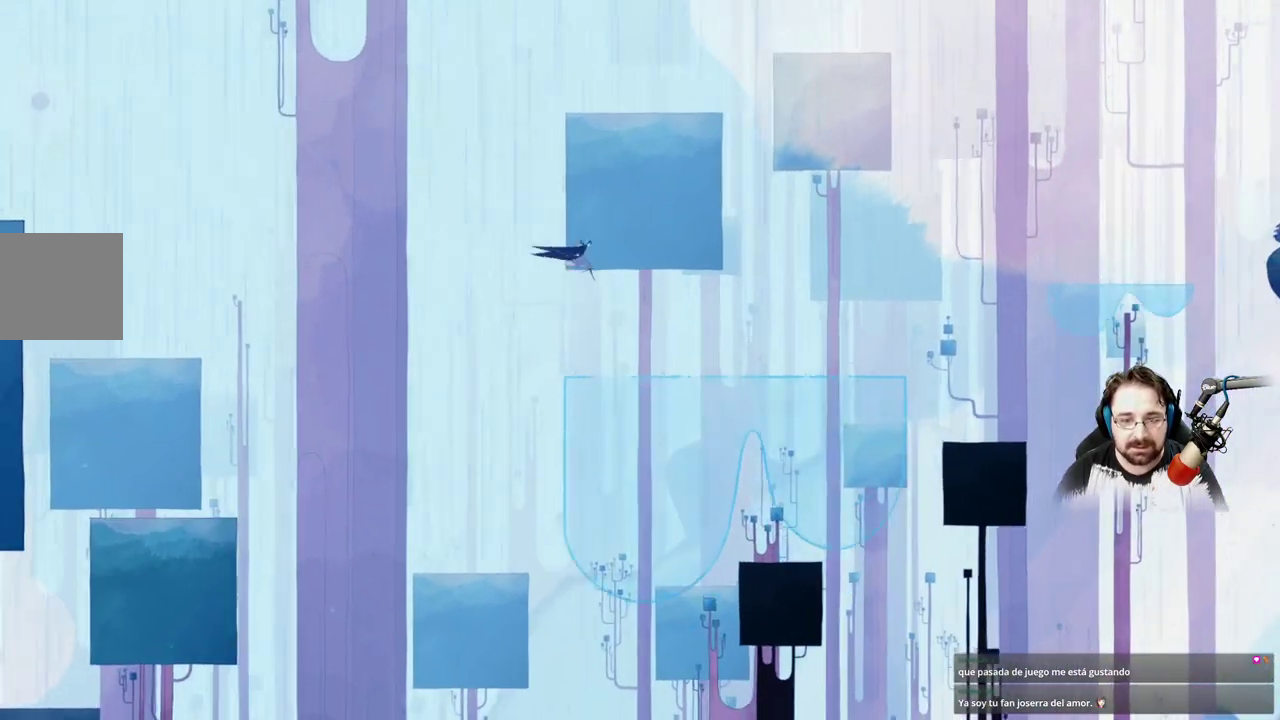
{"buttons": [], "left_stick": "right", "right_stick": "center", "events": [[33, "A", "up"]]}
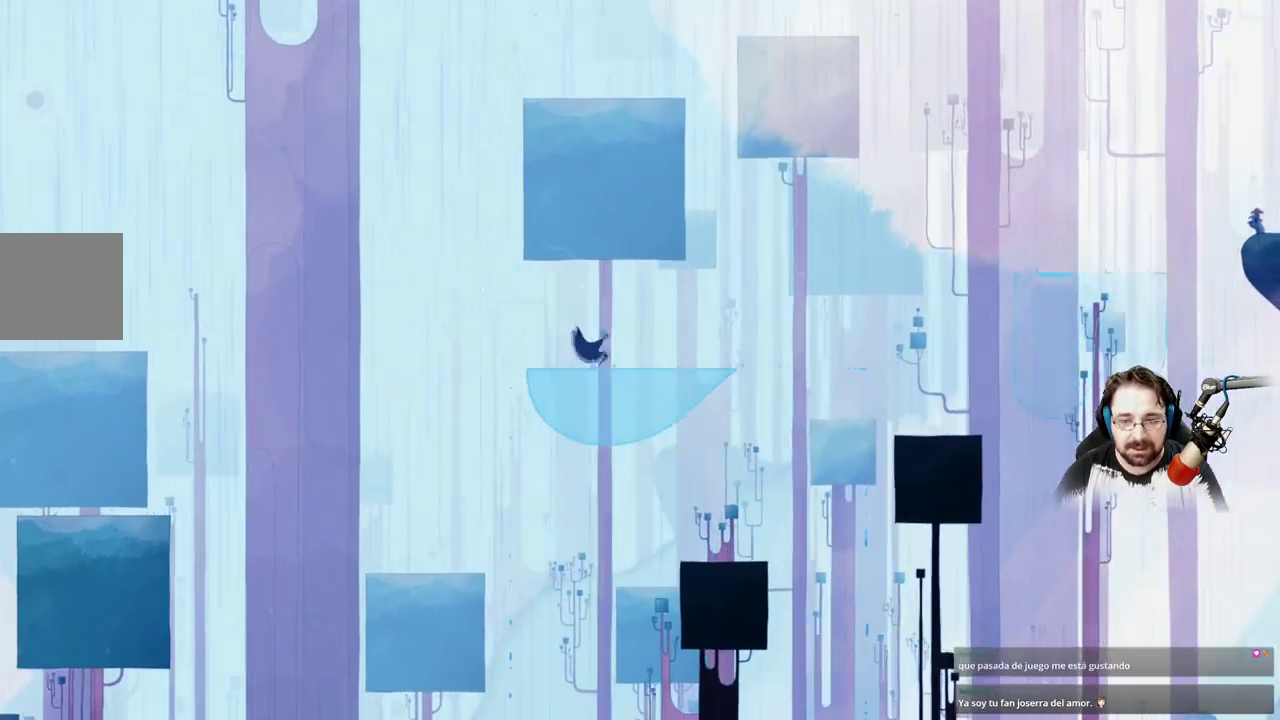
{"buttons": [], "left_stick": "right", "right_stick": "center", "events": []}